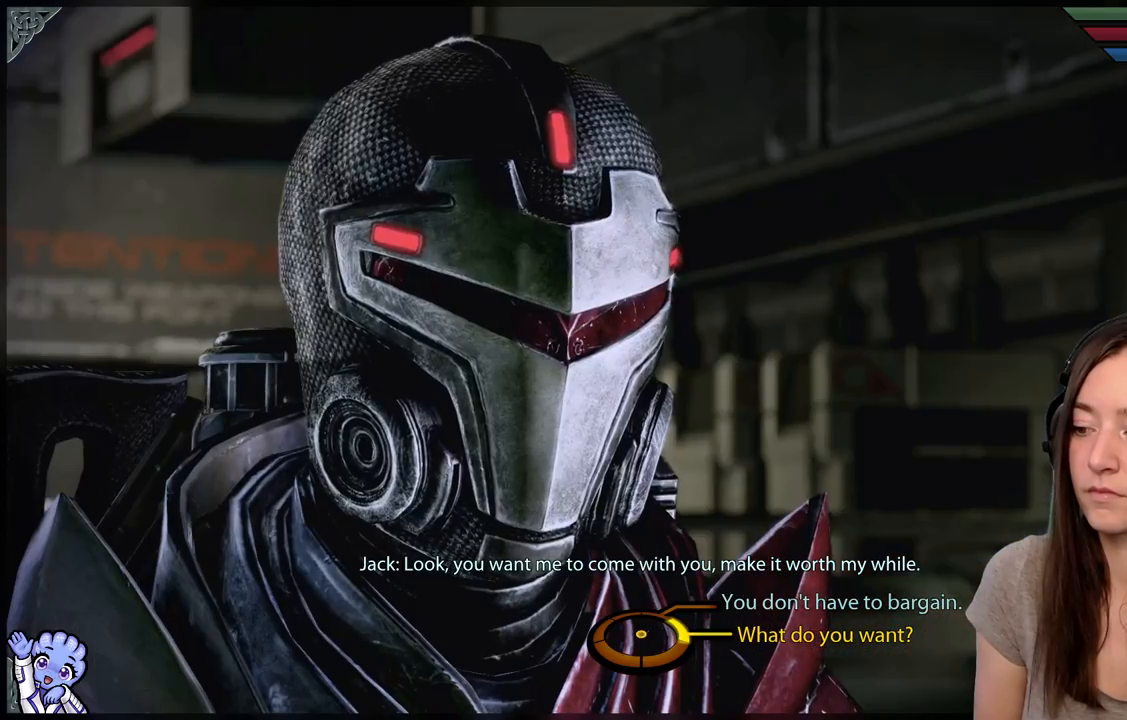
Gameplay with a controller (Xbox layout); each line is a JSON object with the inputs held at the frame after it. "events" lists button and stick changes between this image and that frame as [ms after this image, input, new state], when the widget could be followed in between. Not read: SHARE.
{"buttons": [], "left_stick": "up-right", "right_stick": "center", "events": [[150, "left_stick", "up-right"]]}
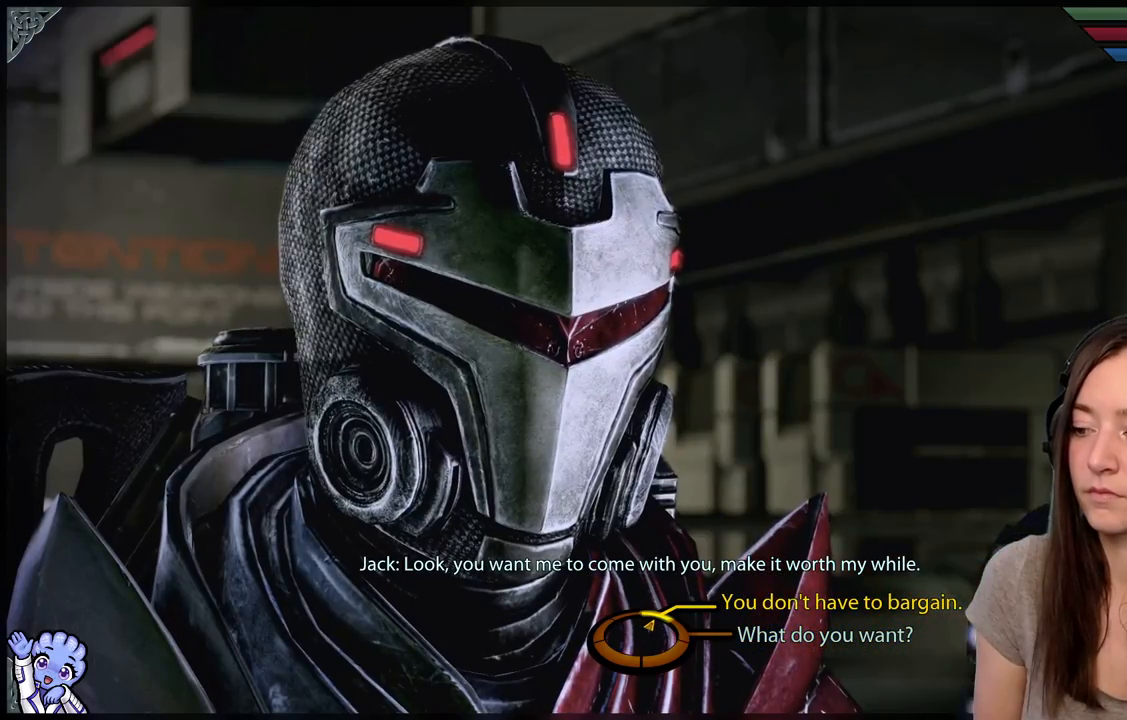
{"buttons": [], "left_stick": "up-right", "right_stick": "center", "events": []}
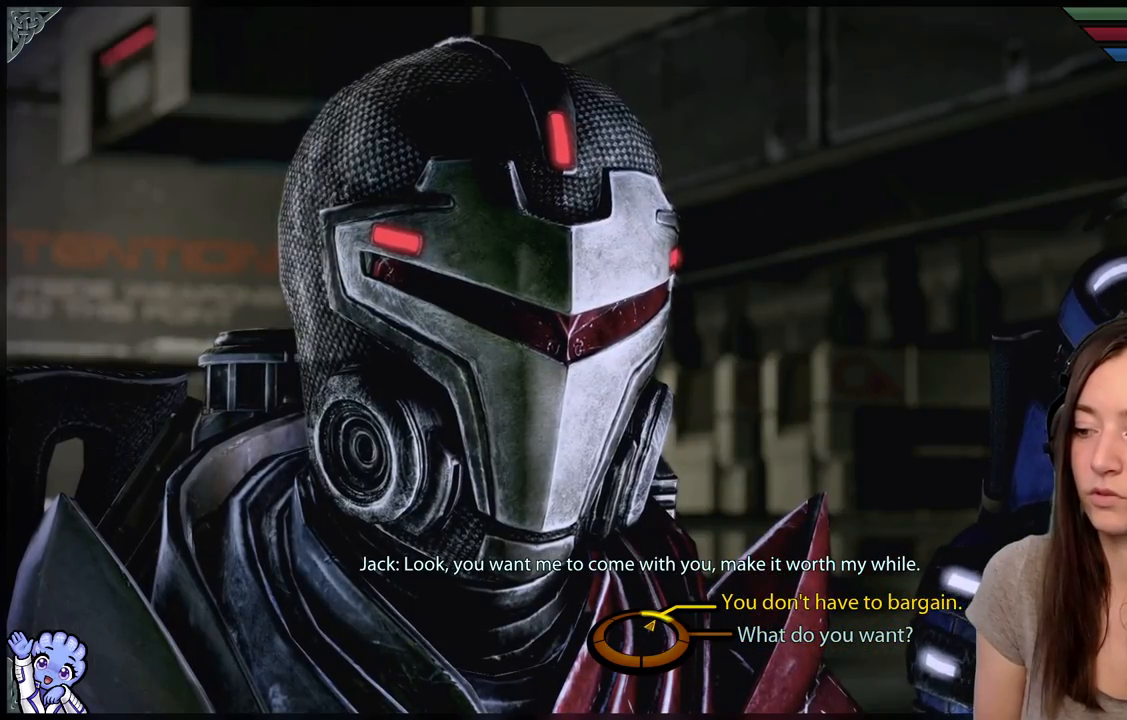
{"buttons": [], "left_stick": "up-right", "right_stick": "center", "events": []}
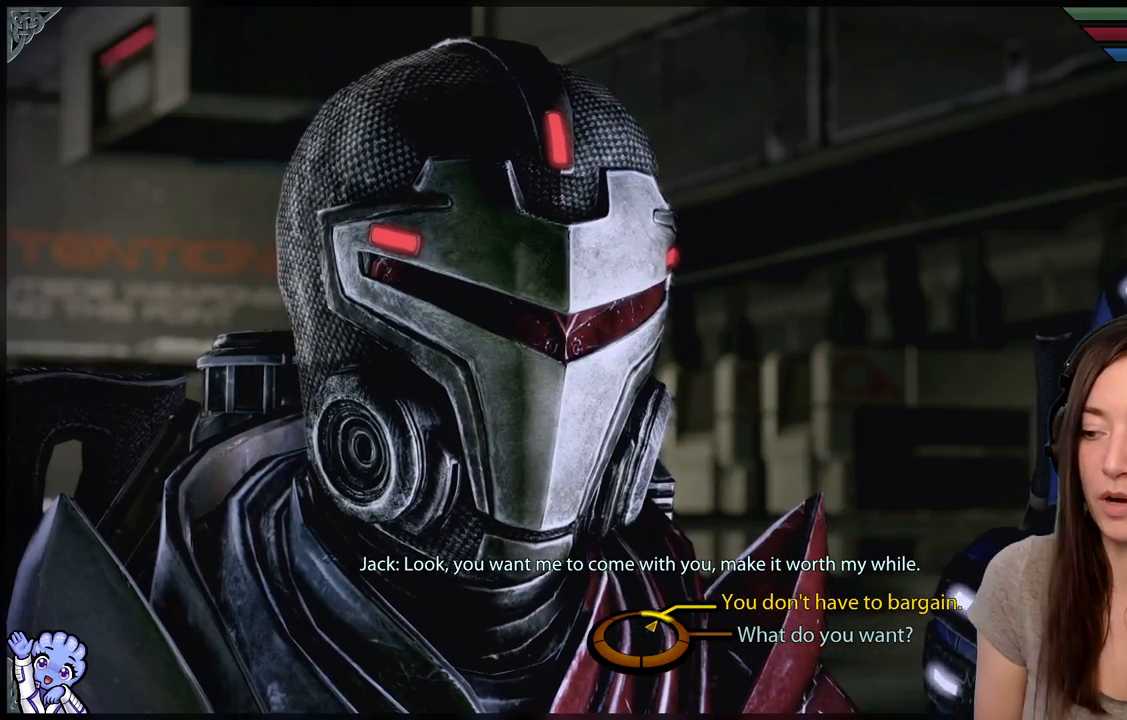
{"buttons": [], "left_stick": "right", "right_stick": "center", "events": [[217, "left_stick", "right"]]}
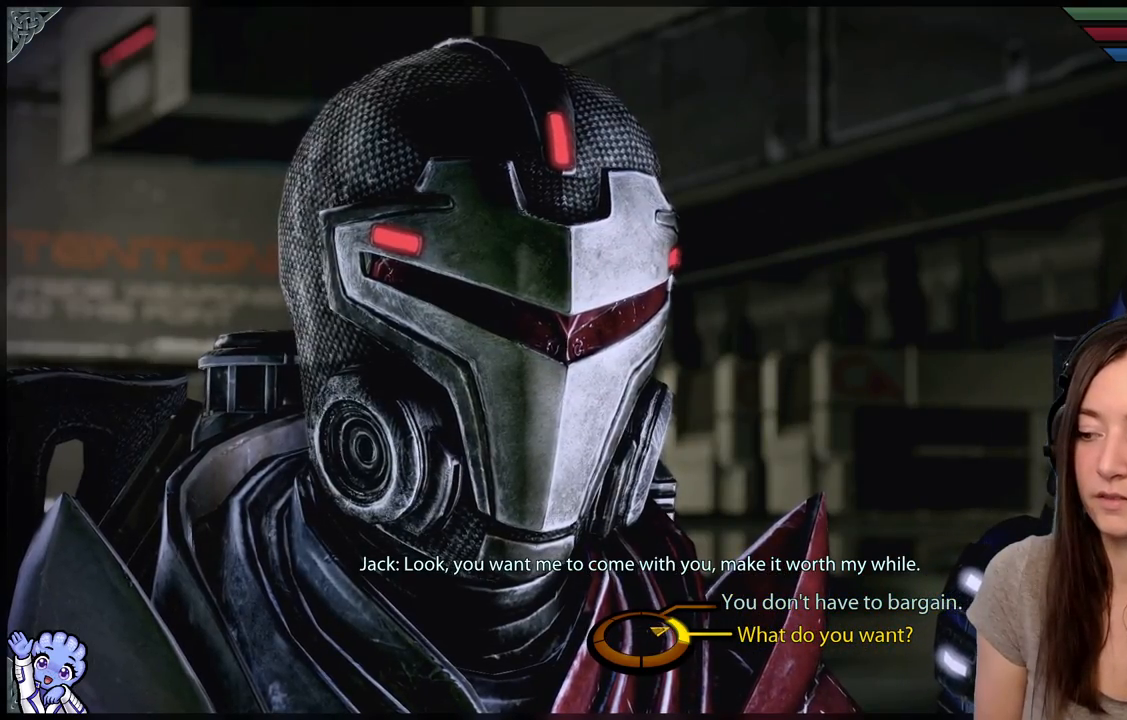
{"buttons": [], "left_stick": "right", "right_stick": "center", "events": []}
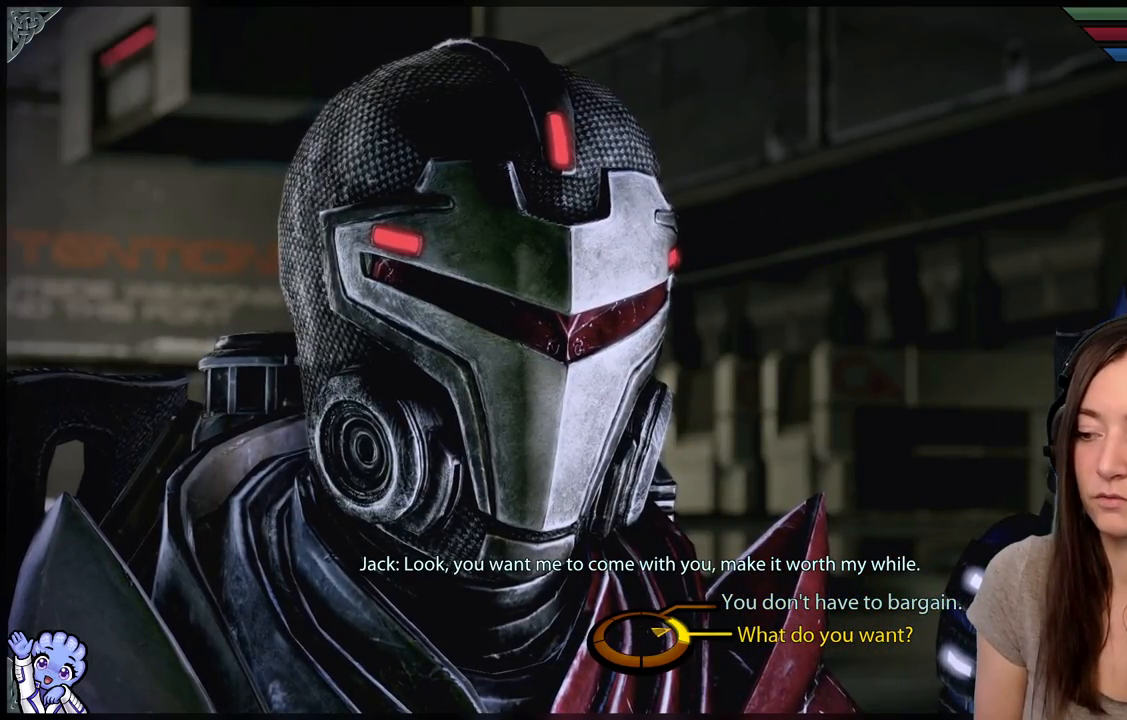
{"buttons": [], "left_stick": "right", "right_stick": "center", "events": []}
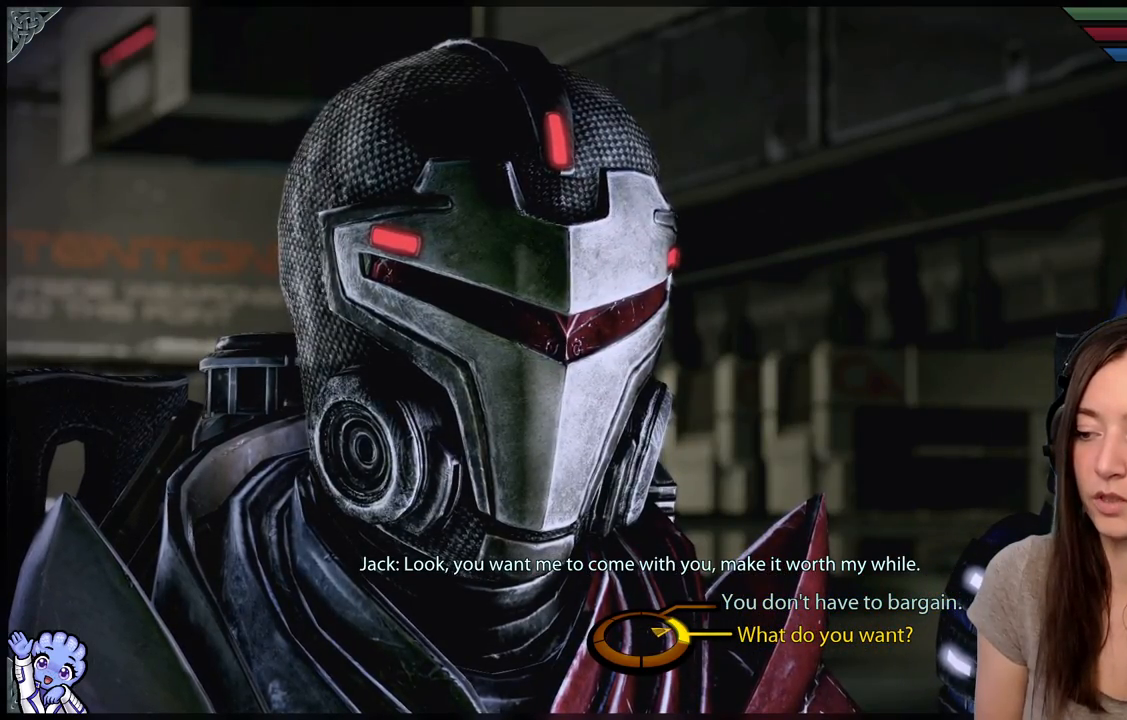
{"buttons": [], "left_stick": "up-right", "right_stick": "center", "events": [[317, "left_stick", "up-right"]]}
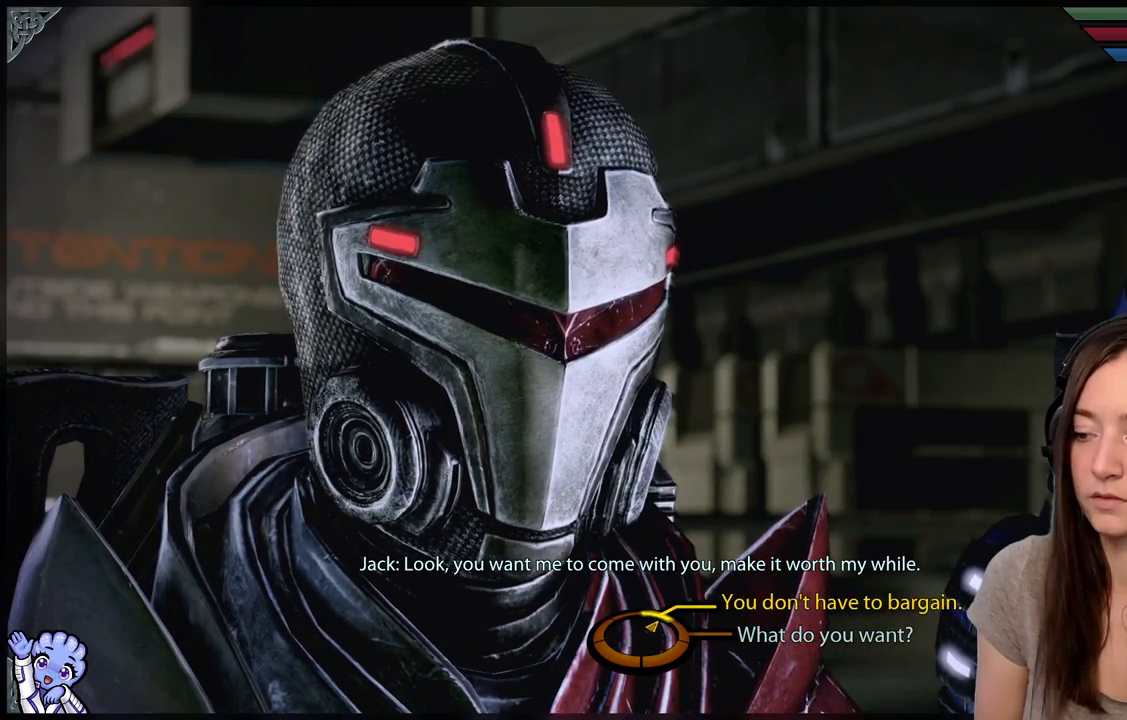
{"buttons": [], "left_stick": "up-right", "right_stick": "center", "events": []}
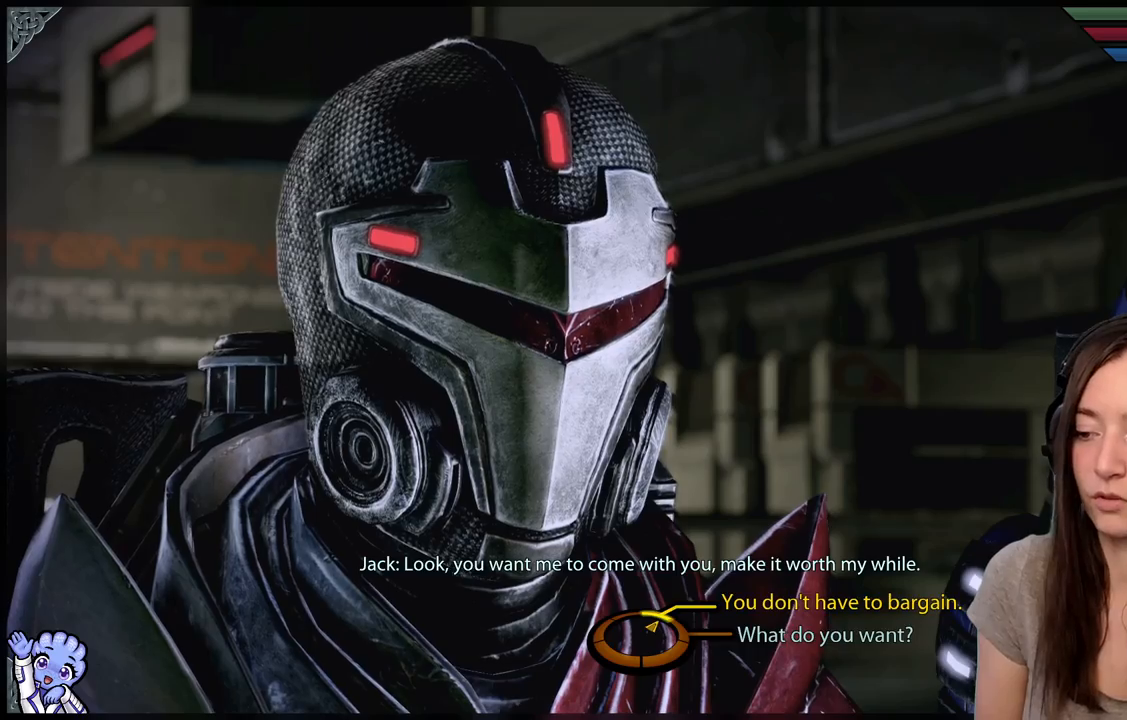
{"buttons": [], "left_stick": "center", "right_stick": "center", "events": [[117, "A", "down"], [217, "A", "up"], [317, "left_stick", "center"]]}